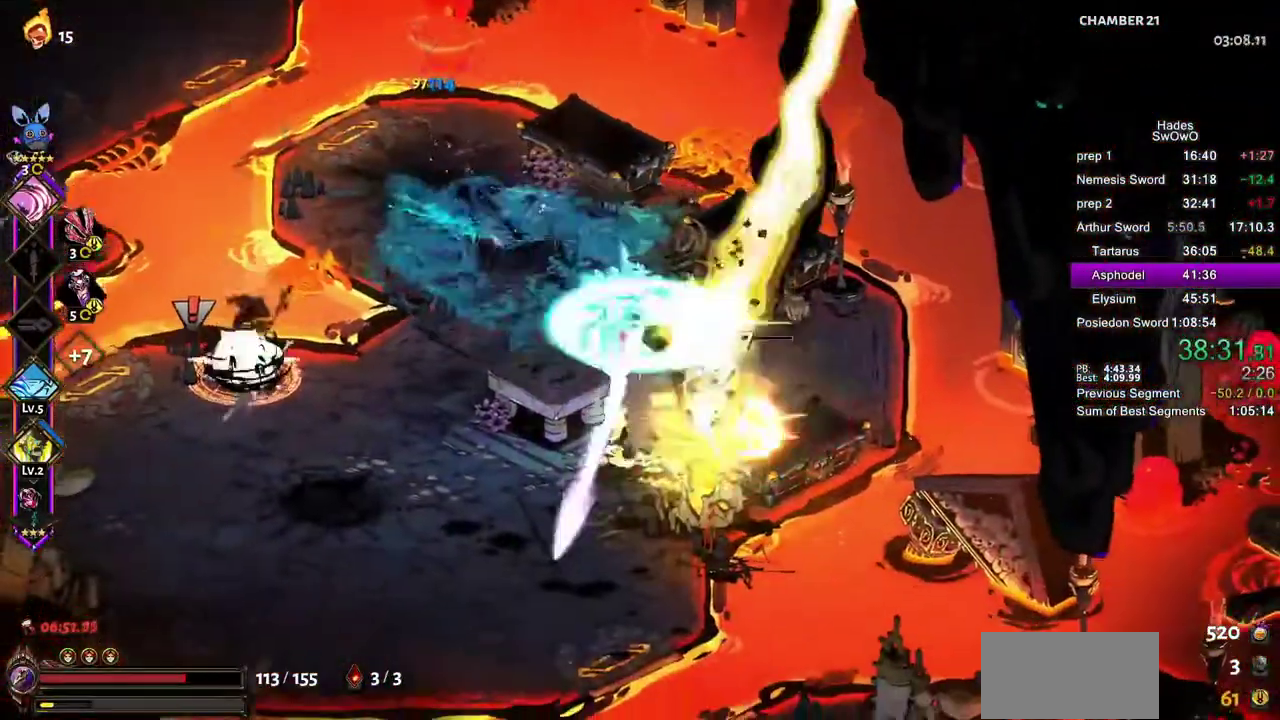
Gameplay with a controller (PlayStation layout); each line is a JSON object with the inputs held at the frame after it. "events" lists button and stick changes between this image and that frame as [ms after this image, input, new state], when the widget could be followed in between. This document gives stick clicks only as held states, not as events. Not read: CROSS DPAD_DOWN L1 L2.
{"buttons": ["SQUARE", "R2"], "left_stick": "left", "right_stick": "center"}
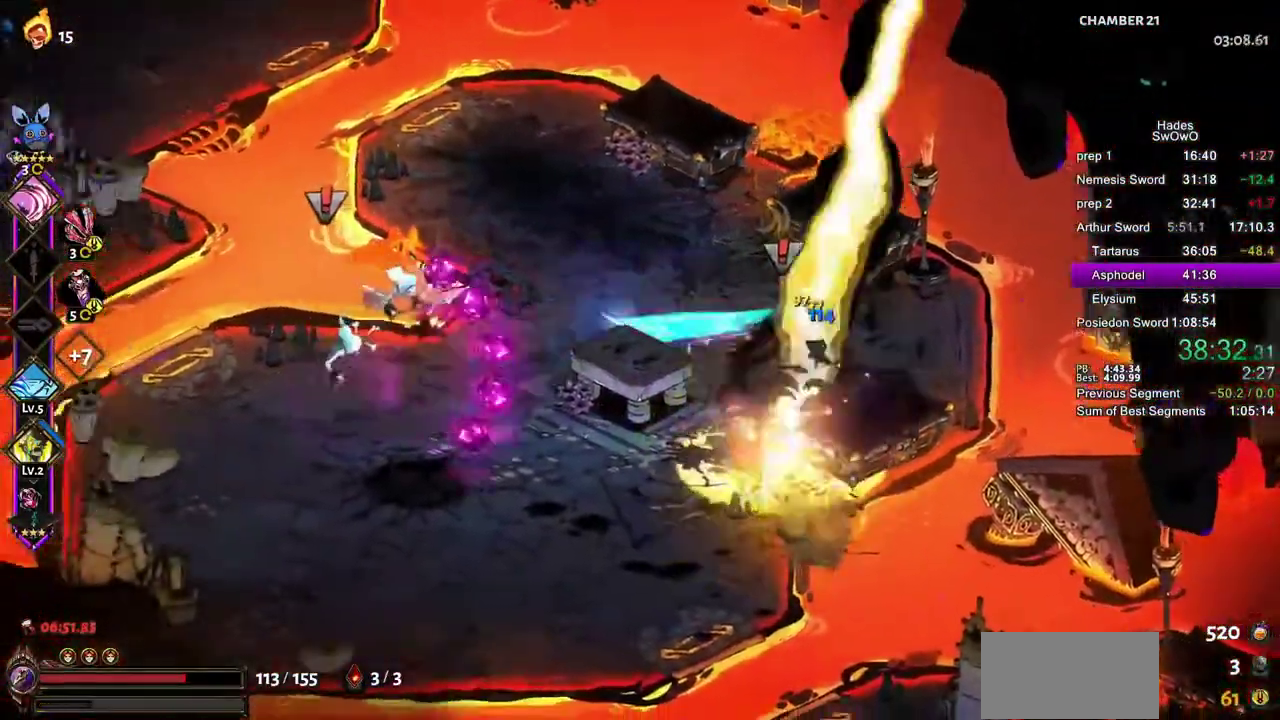
{"buttons": [], "left_stick": "down-left", "right_stick": "center"}
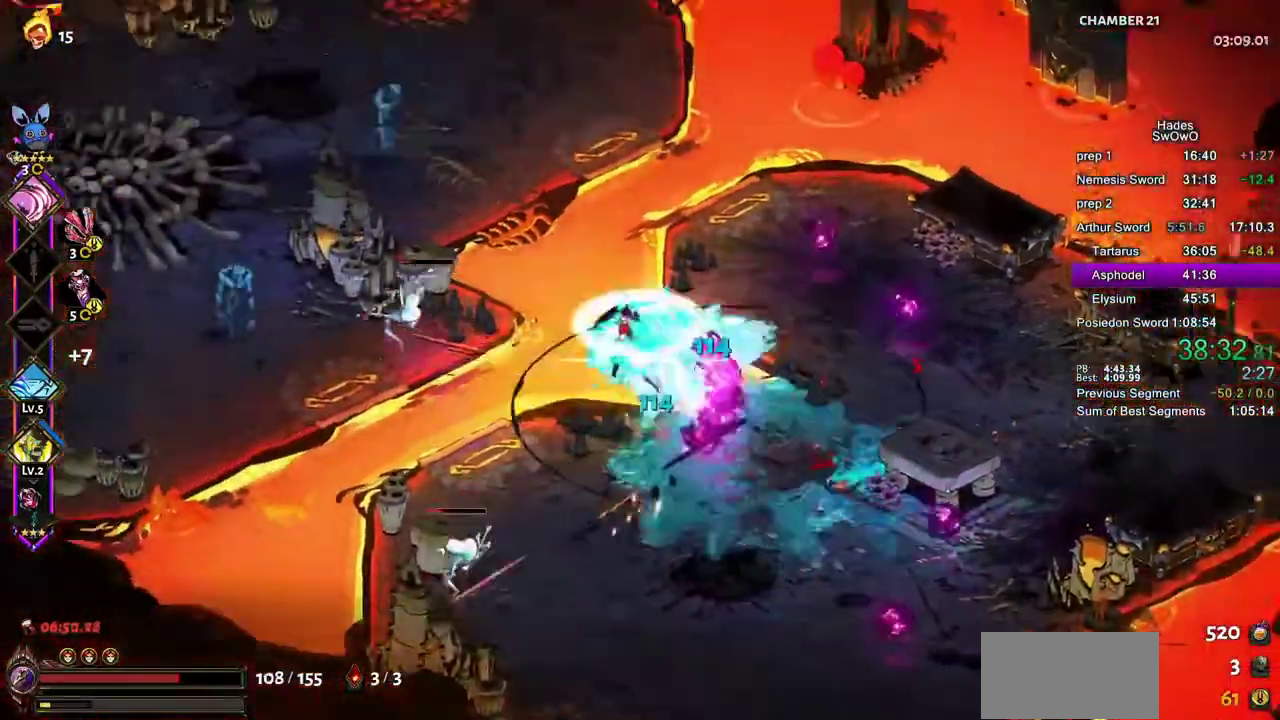
{"buttons": [], "left_stick": "down", "right_stick": "center"}
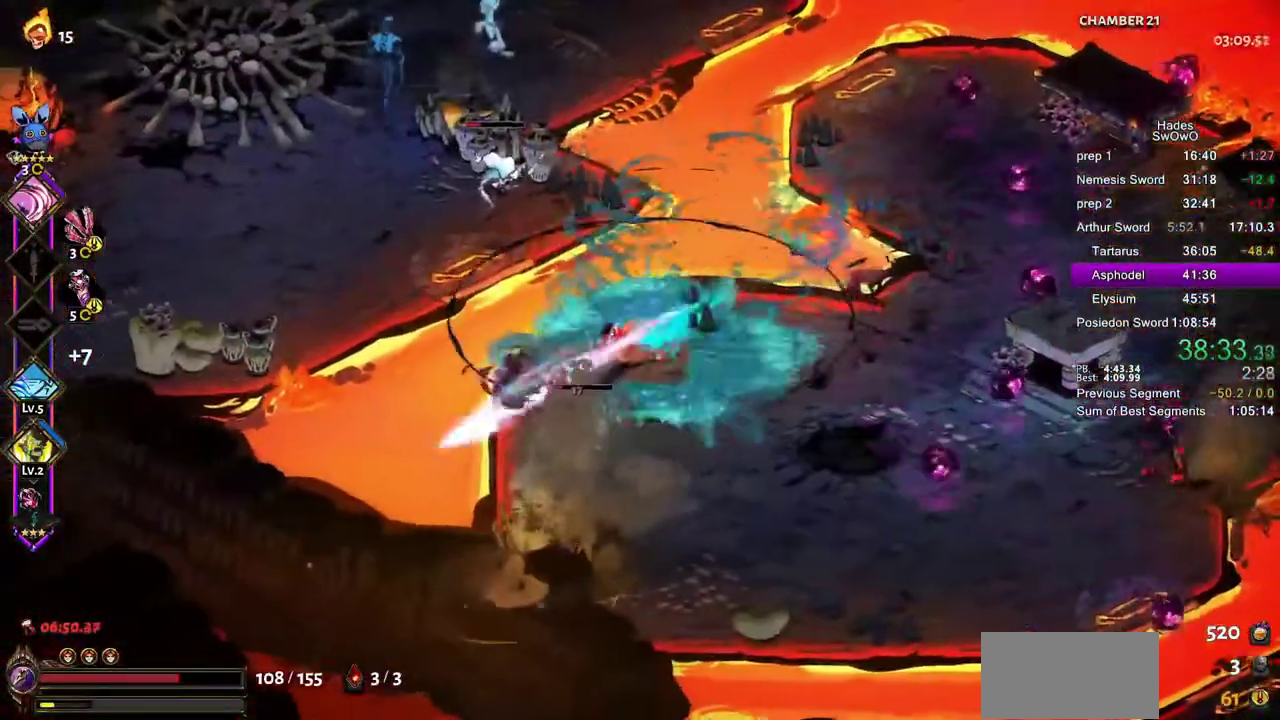
{"buttons": [], "left_stick": "left", "right_stick": "center"}
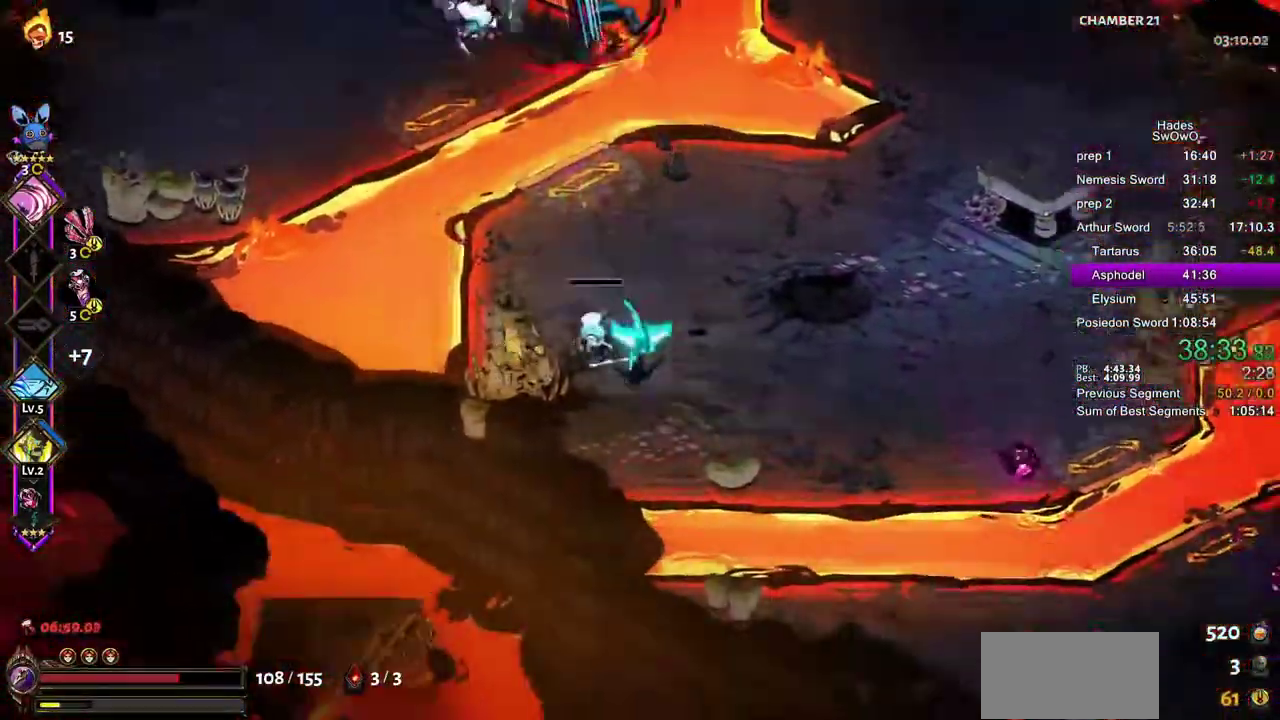
{"buttons": ["SQUARE"], "left_stick": "up", "right_stick": "center", "events": [[50, "left_stick", "up-left"], [284, "left_stick", "up"], [467, "SQUARE", "down"]]}
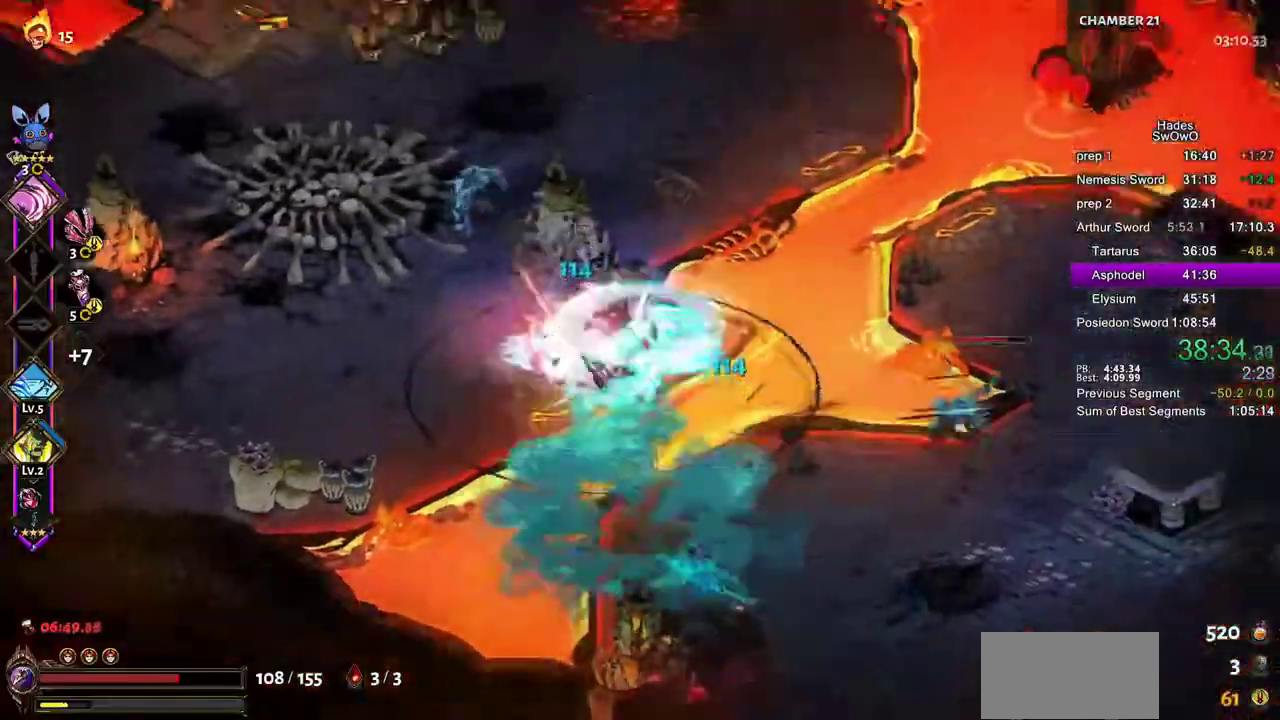
{"buttons": [], "left_stick": "left", "right_stick": "center", "events": [[83, "SQUARE", "up"], [233, "left_stick", "left"]]}
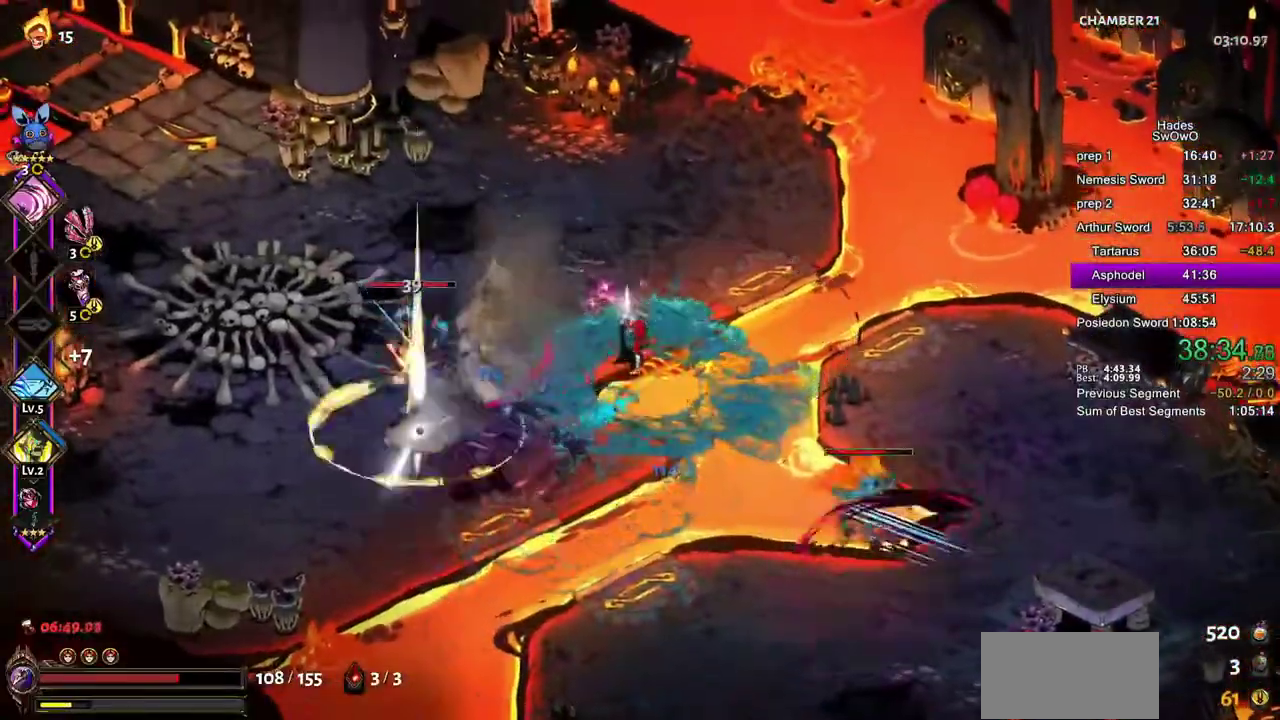
{"buttons": [], "left_stick": "left", "right_stick": "center"}
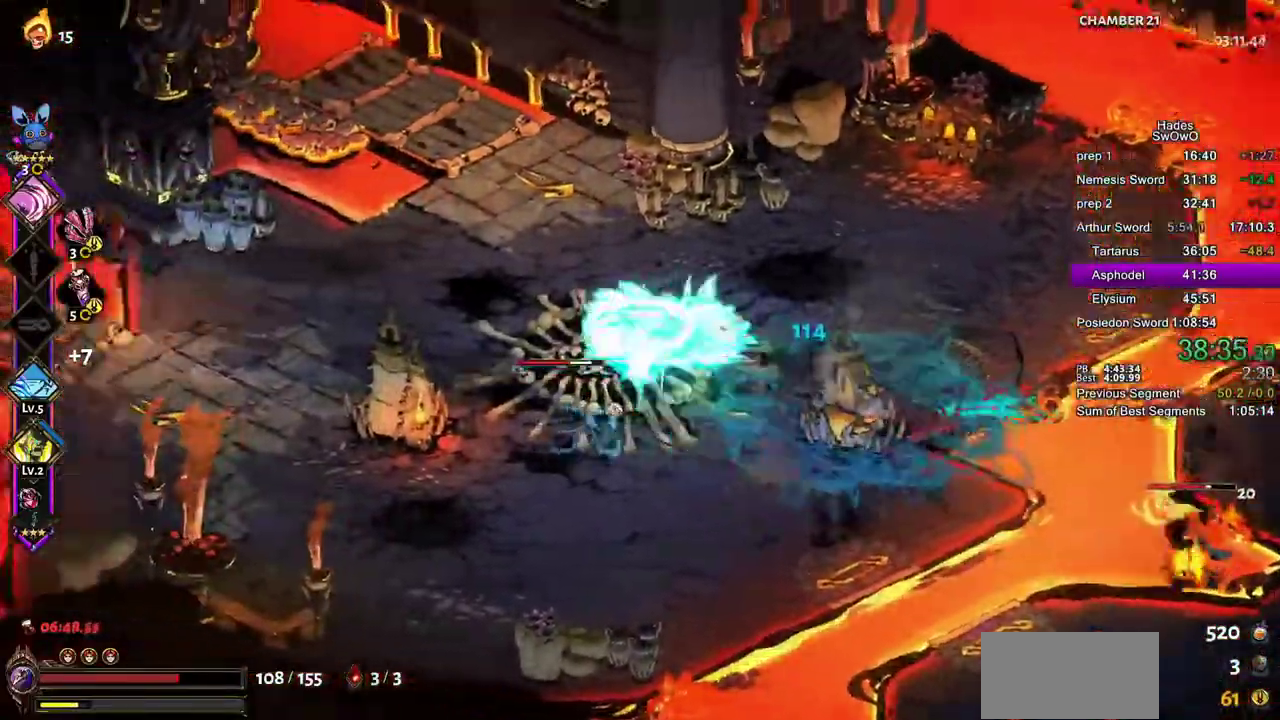
{"buttons": ["SQUARE"], "left_stick": "down-right", "right_stick": "center", "events": [[116, "SQUARE", "down"], [233, "left_stick", "down"], [283, "SQUARE", "up"], [283, "left_stick", "down-right"], [367, "SQUARE", "down"]]}
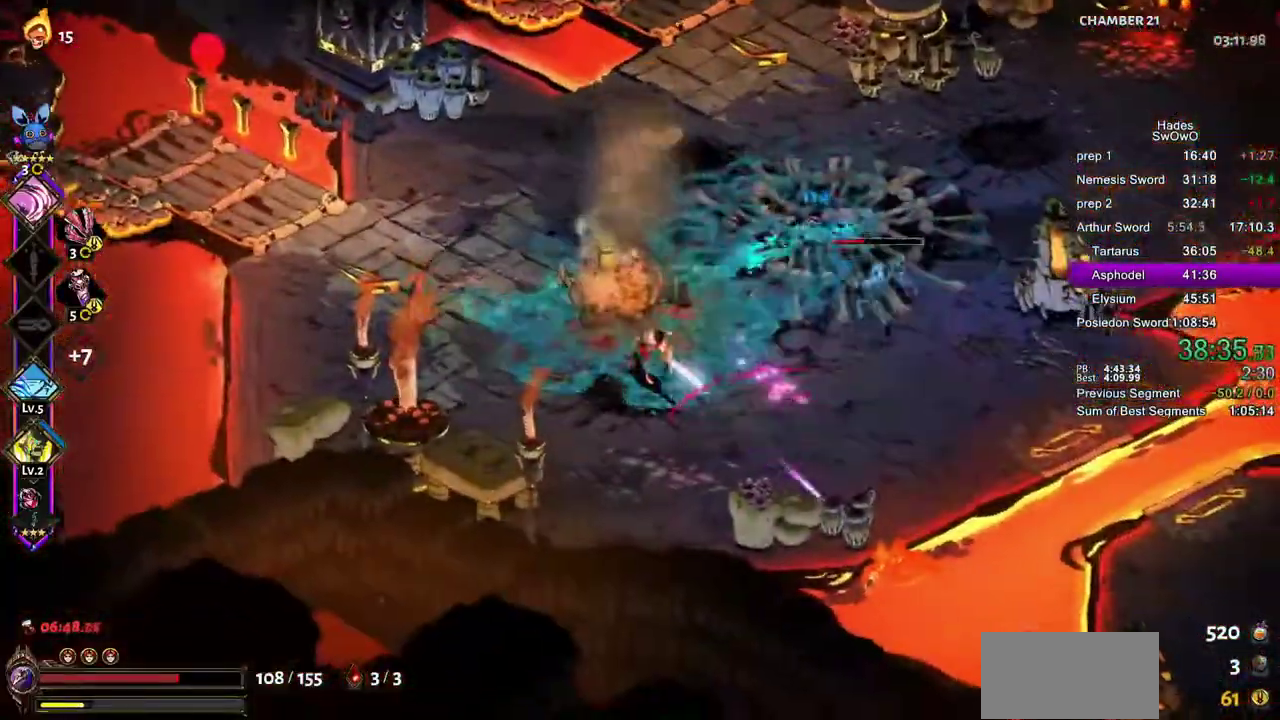
{"buttons": [], "left_stick": "right", "right_stick": "center", "events": [[17, "SQUARE", "up"], [184, "left_stick", "right"]]}
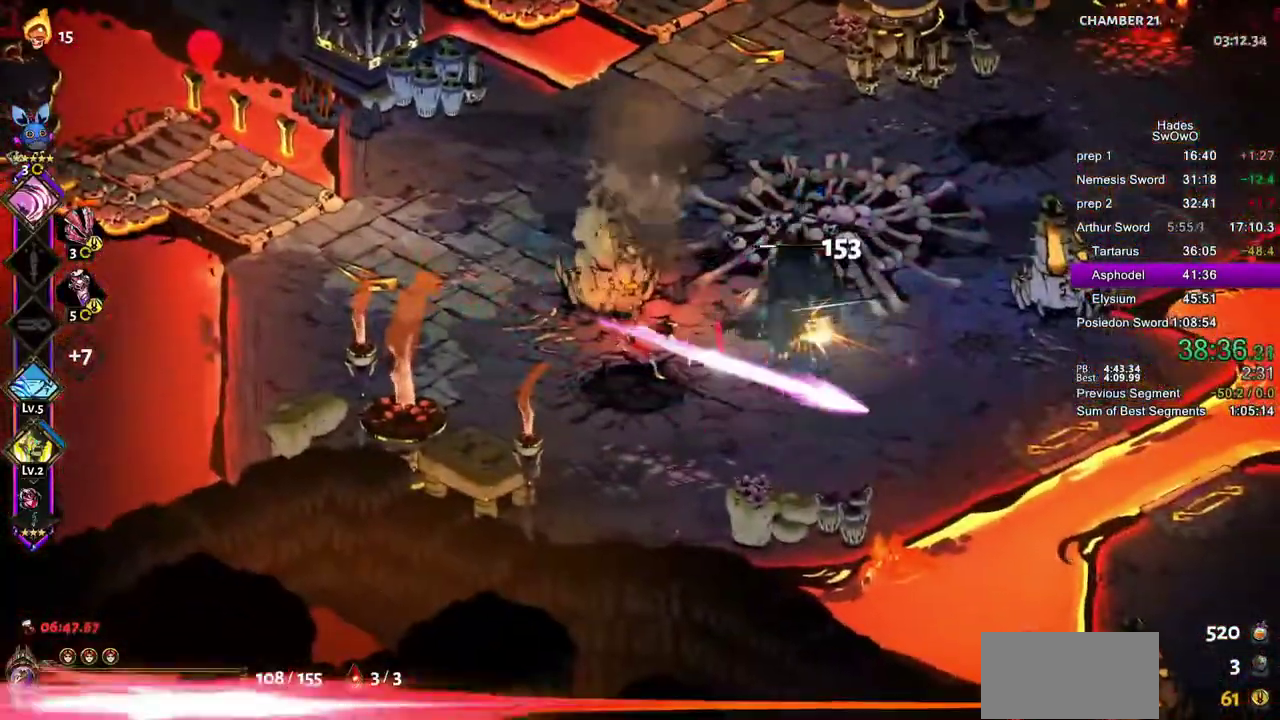
{"buttons": ["R1", "R2"], "left_stick": "up-right", "right_stick": "center"}